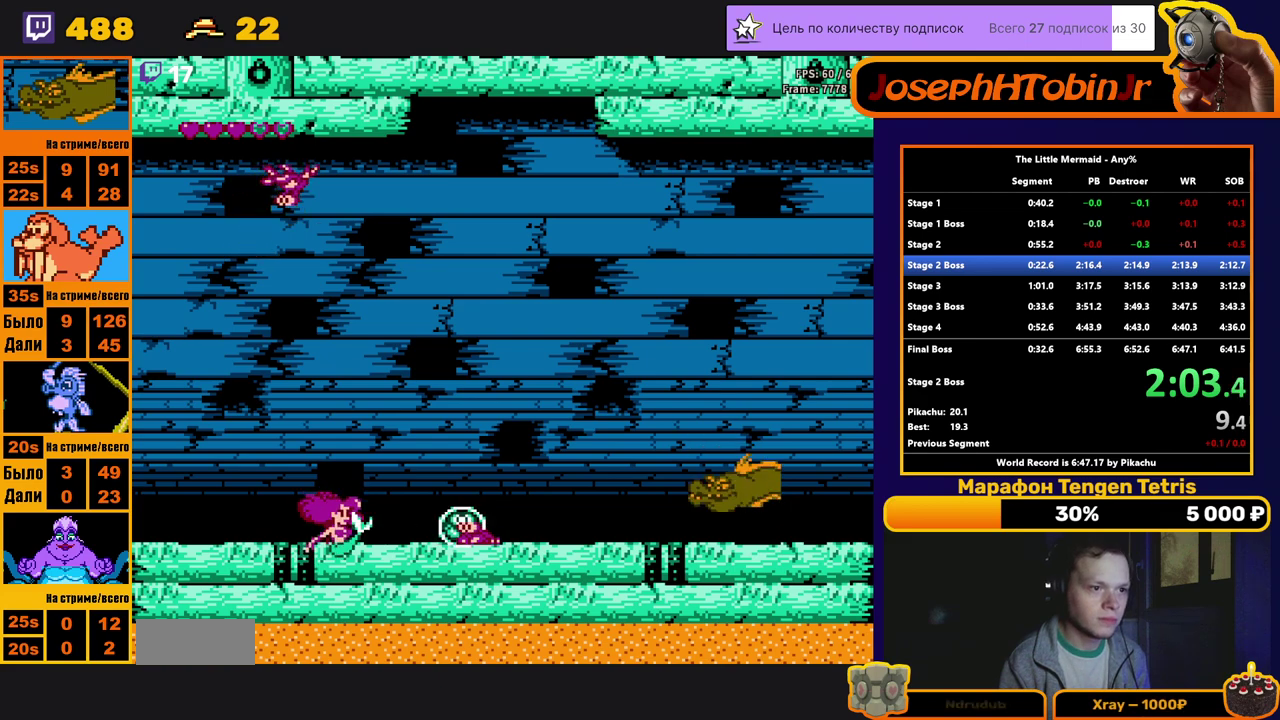
Gameplay with a controller (Nintendo layout); each line is a JSON object with the inputs held at the frame after it. "events" lists button and stick changes between this image and that frame as [ms after this image, input, new state], when the widget could be followed in between. Not read: L3 R3 SELECT.
{"buttons": [], "events": [[283, "DPAD_RIGHT", "down"], [350, "DPAD_RIGHT", "up"]]}
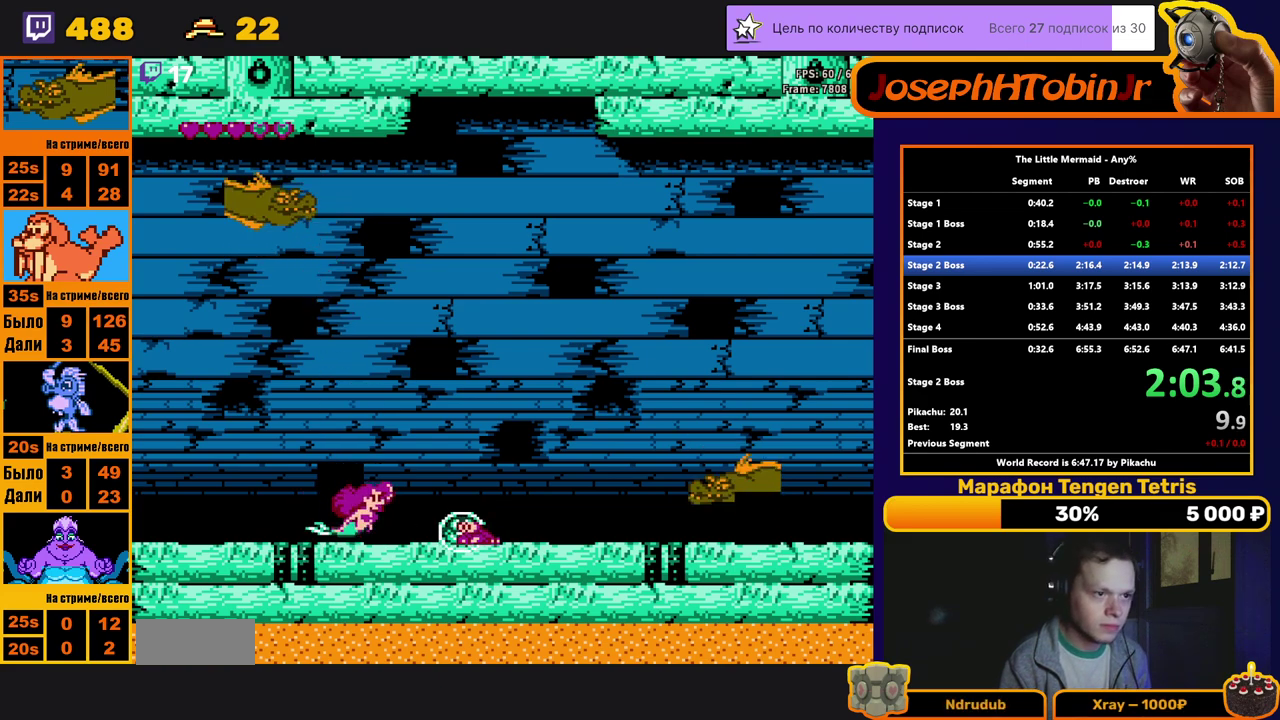
{"buttons": [], "events": []}
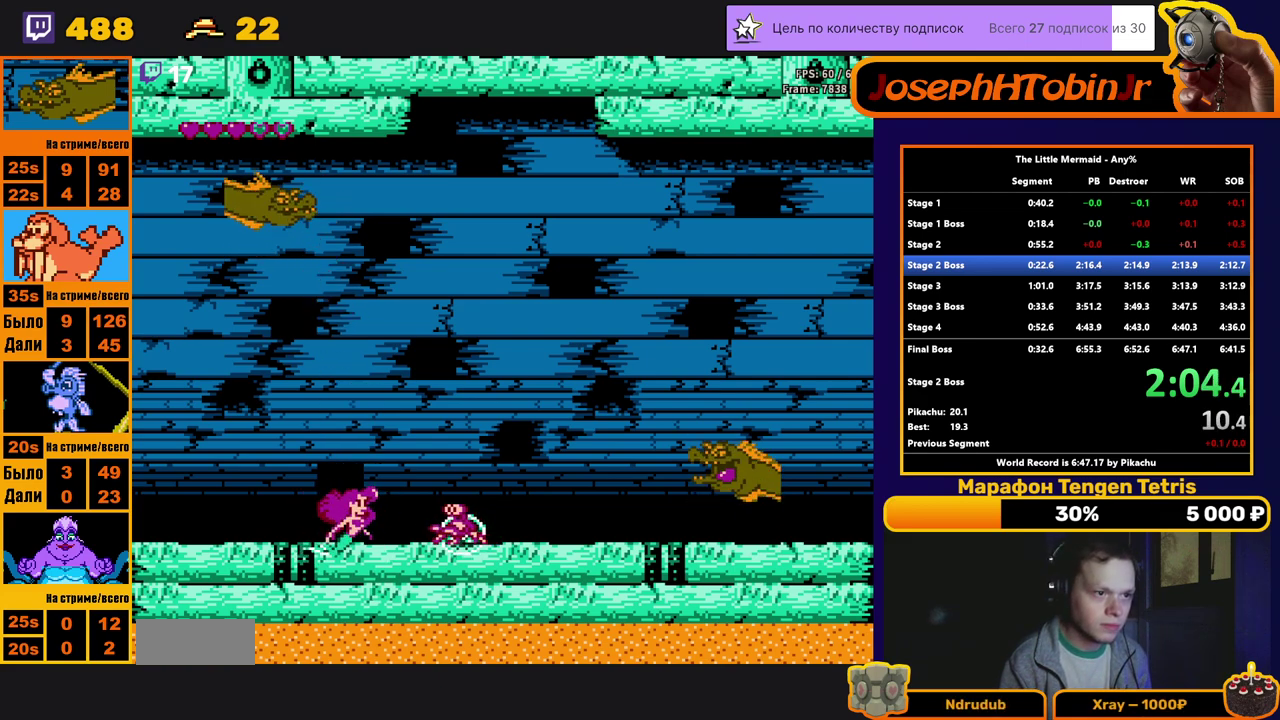
{"buttons": ["B", "DPAD_RIGHT"], "events": [[100, "A", "down"], [150, "DPAD_RIGHT", "down"], [183, "A", "up"], [283, "B", "down"]]}
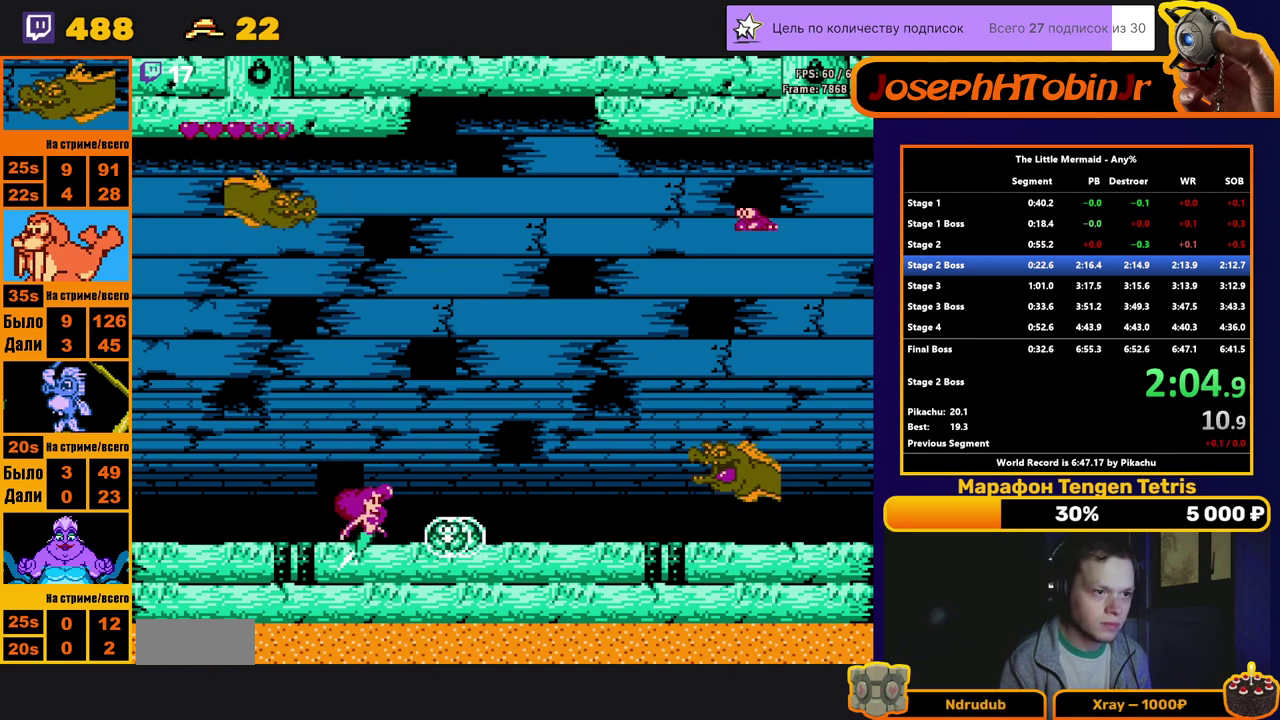
{"buttons": ["B", "DPAD_RIGHT"], "events": [[150, "B", "up"], [200, "A", "down"], [283, "A", "up"], [367, "B", "down"]]}
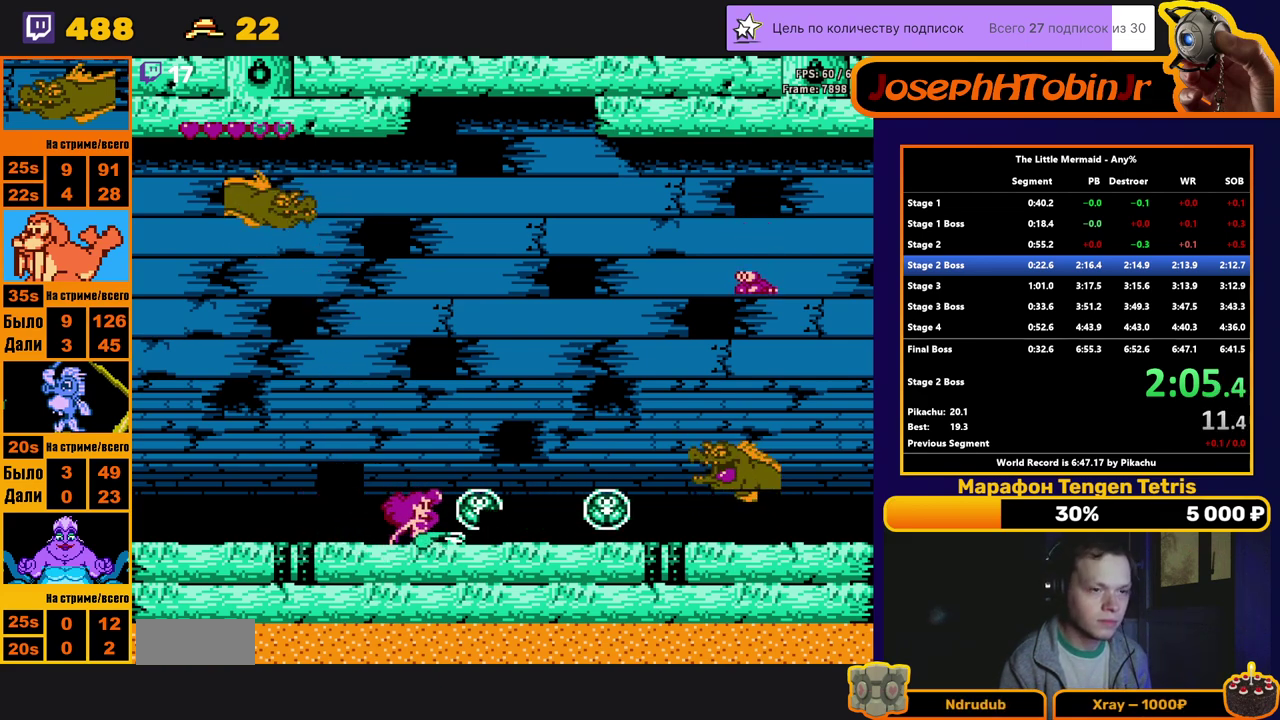
{"buttons": [], "events": [[467, "B", "up"], [500, "DPAD_RIGHT", "up"]]}
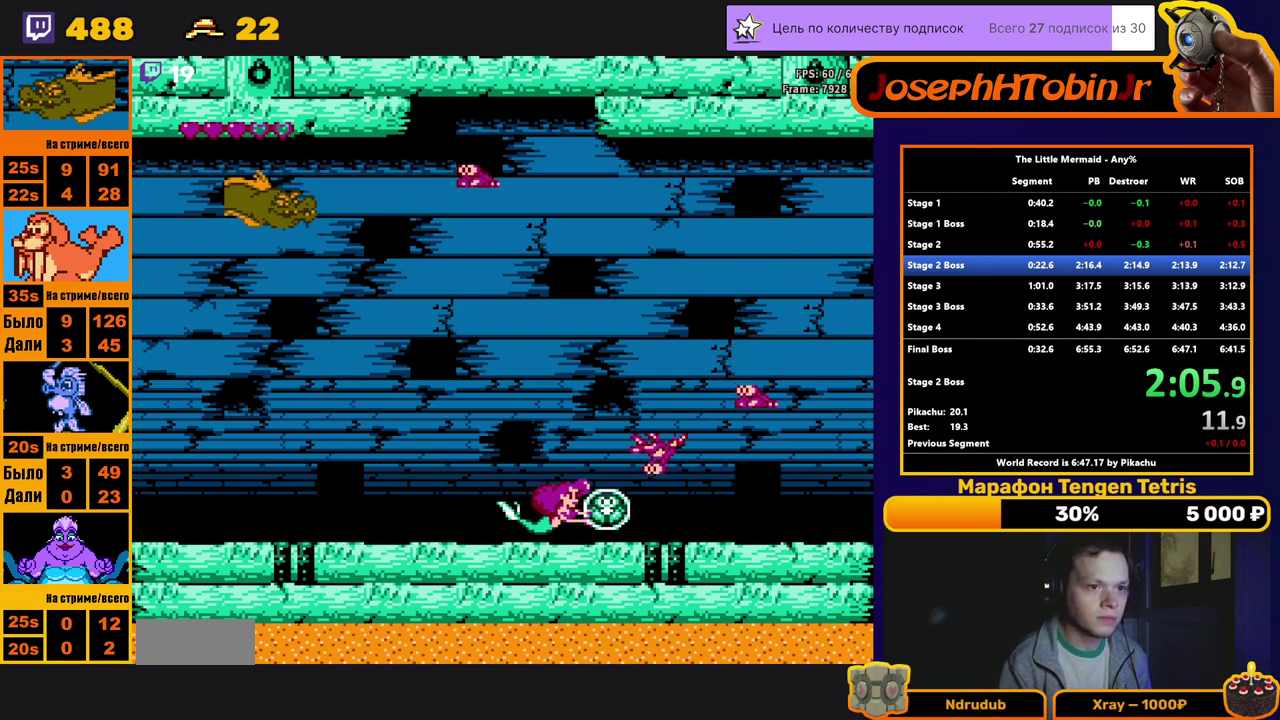
{"buttons": ["DPAD_RIGHT"], "events": [[183, "DPAD_RIGHT", "down"], [400, "DPAD_RIGHT", "up"], [467, "DPAD_RIGHT", "down"]]}
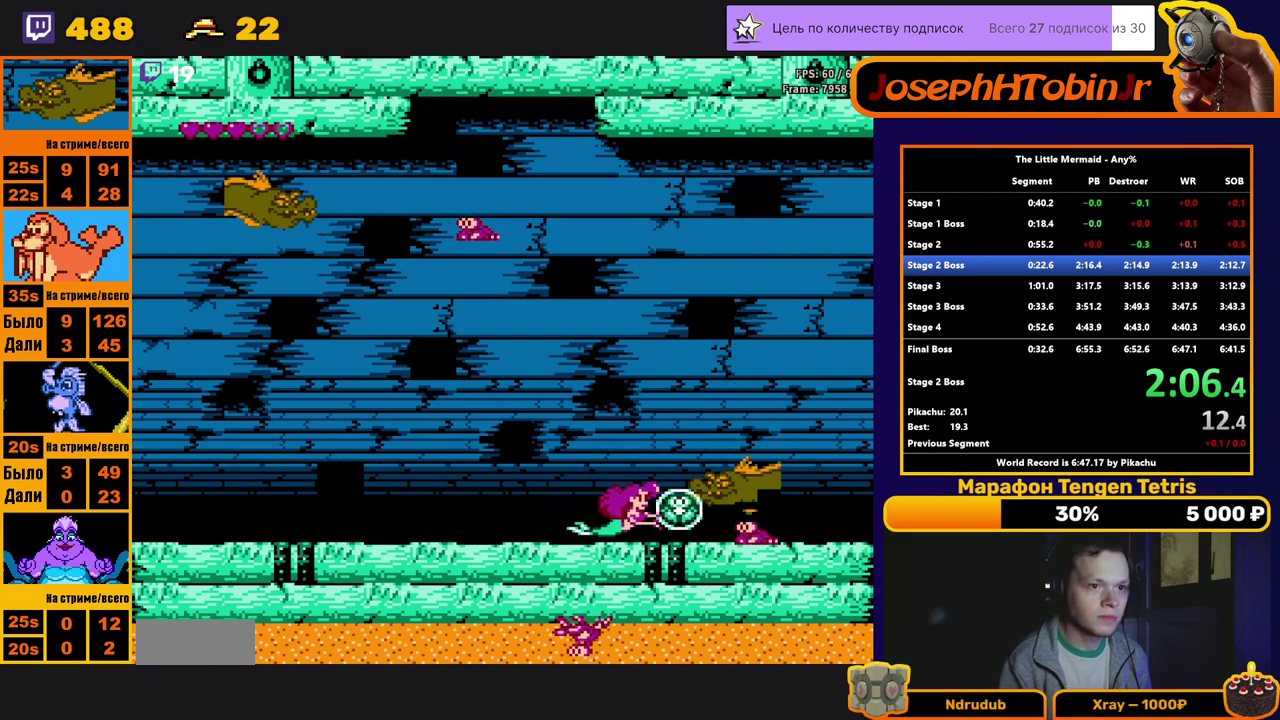
{"buttons": [], "events": [[133, "DPAD_RIGHT", "up"]]}
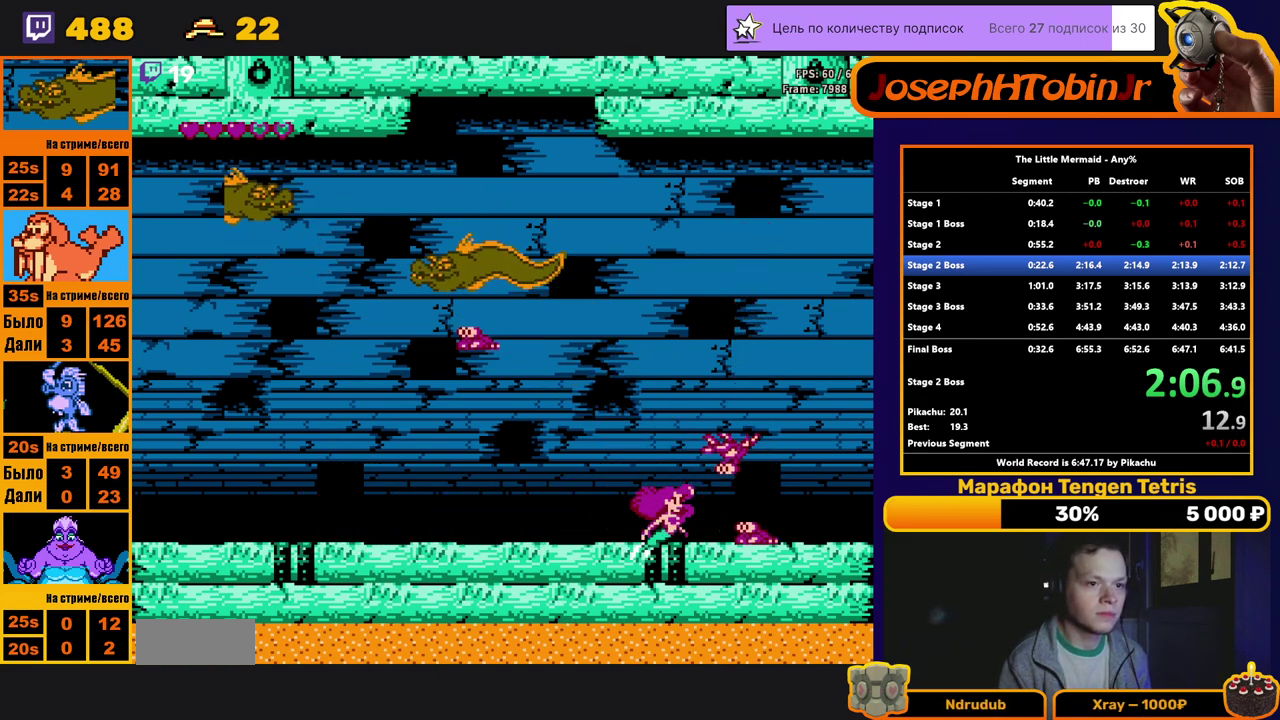
{"buttons": ["A"], "events": [[467, "A", "down"]]}
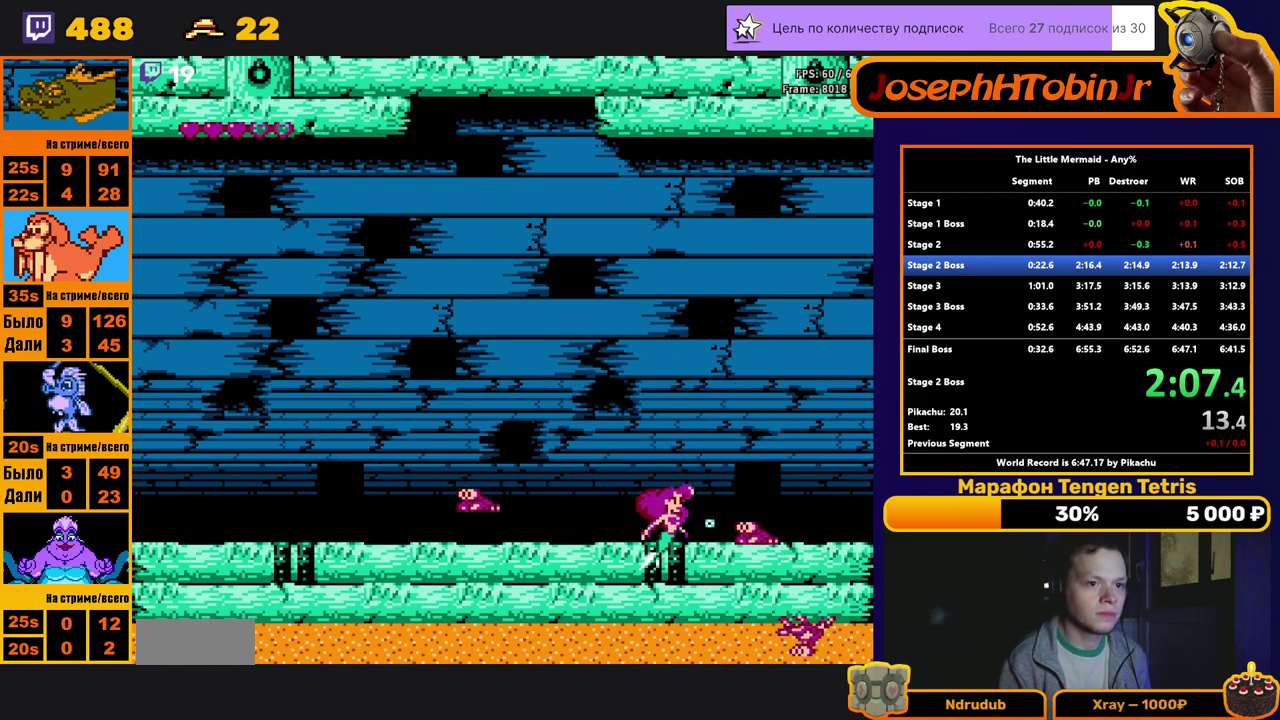
{"buttons": [], "events": [[67, "A", "up"]]}
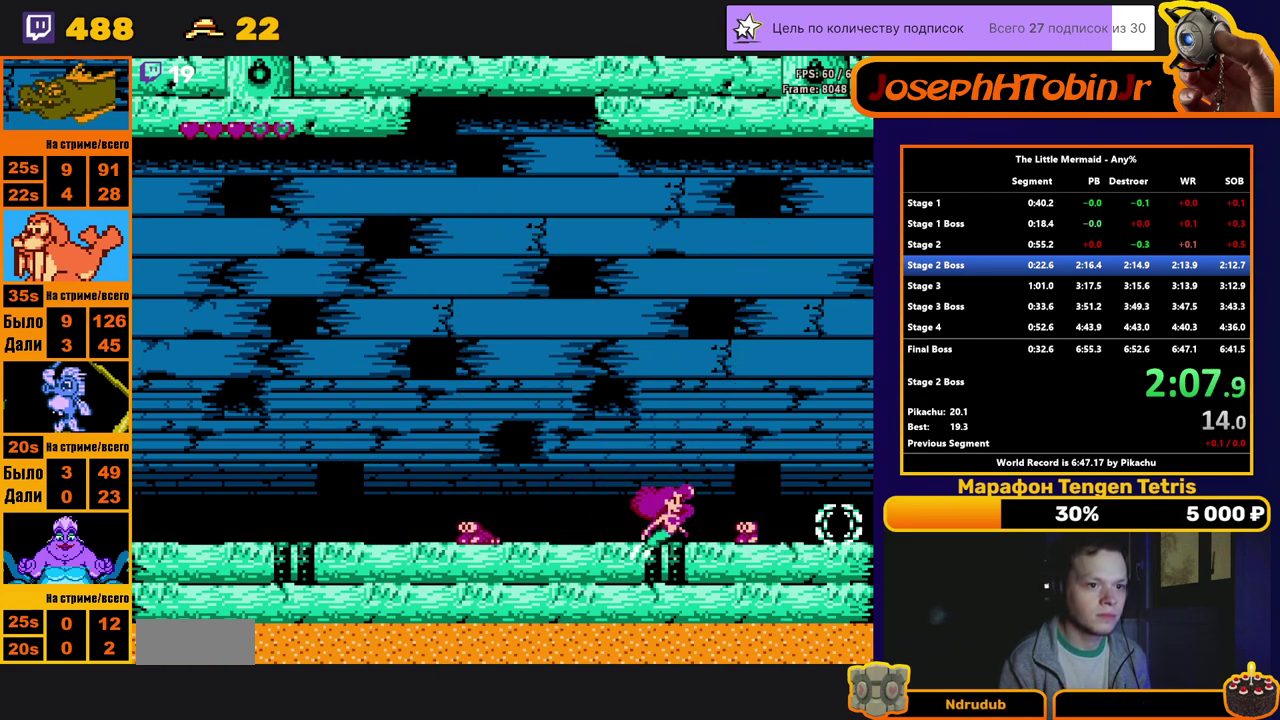
{"buttons": ["A"], "events": [[17, "A", "down"], [150, "A", "up"], [500, "A", "down"]]}
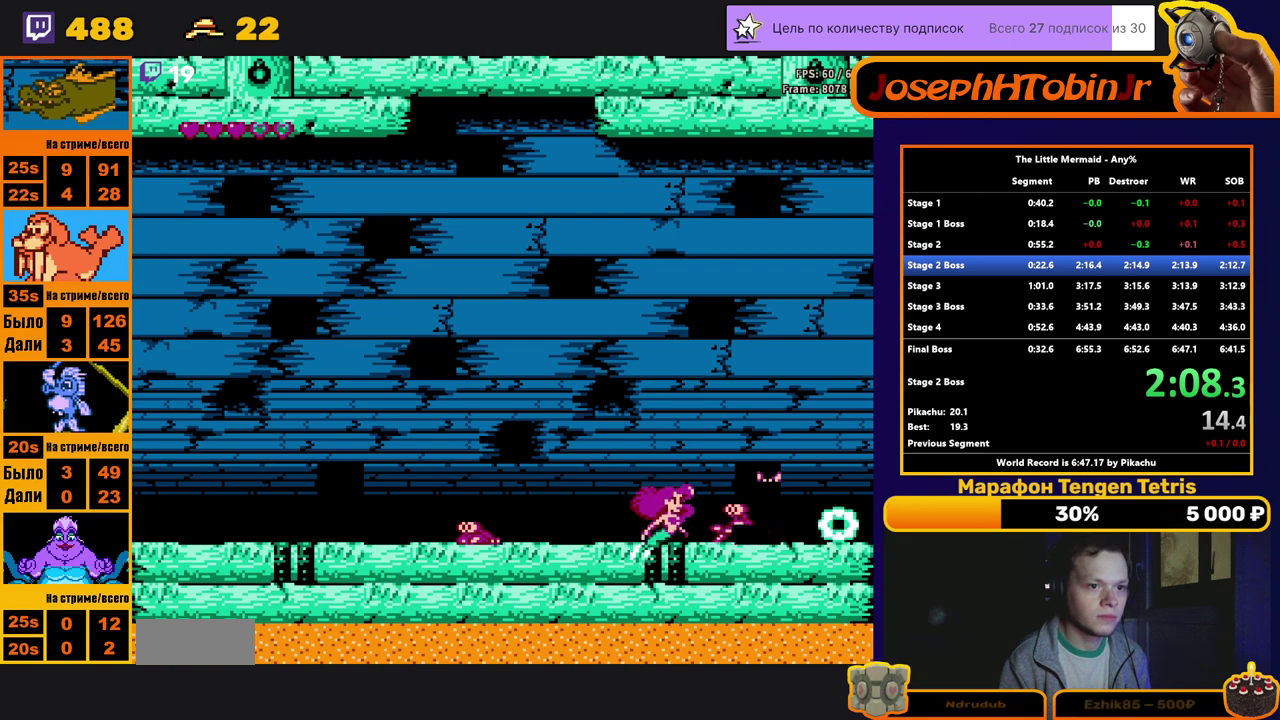
{"buttons": [], "events": [[117, "A", "up"], [367, "A", "down"], [500, "A", "up"]]}
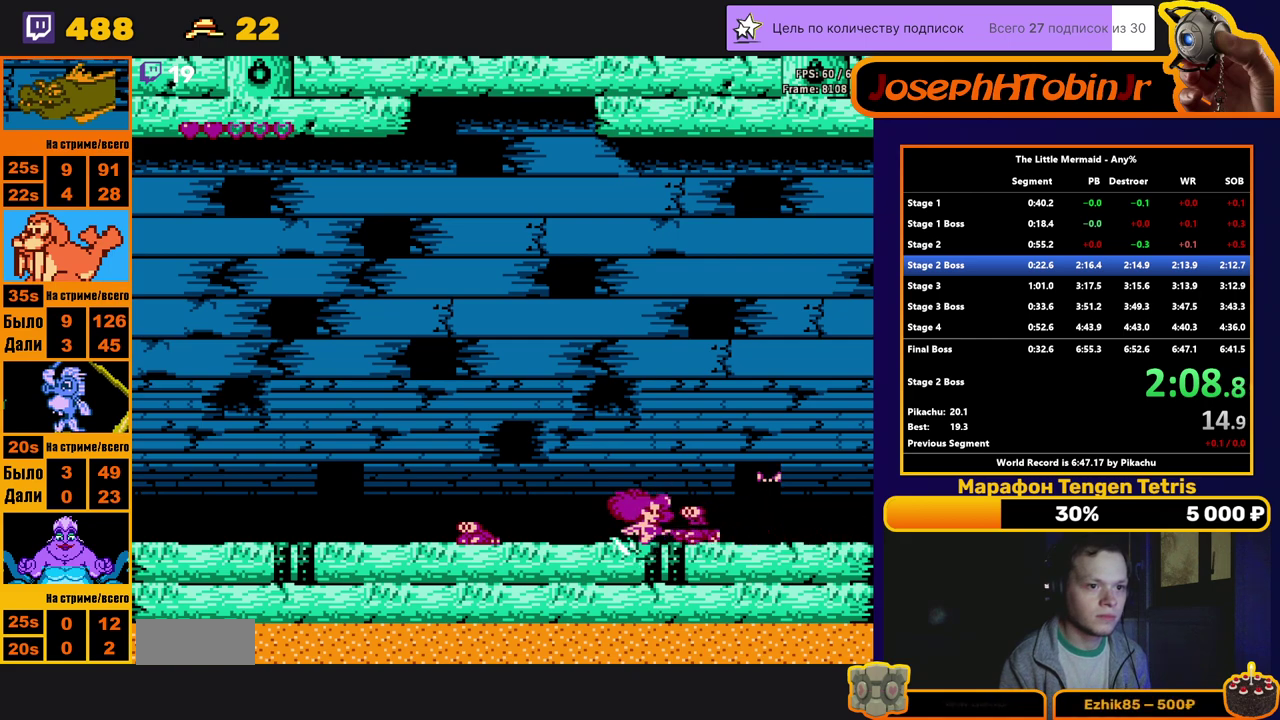
{"buttons": ["DPAD_RIGHT"], "events": [[233, "A", "down"], [333, "A", "up"], [500, "DPAD_RIGHT", "down"]]}
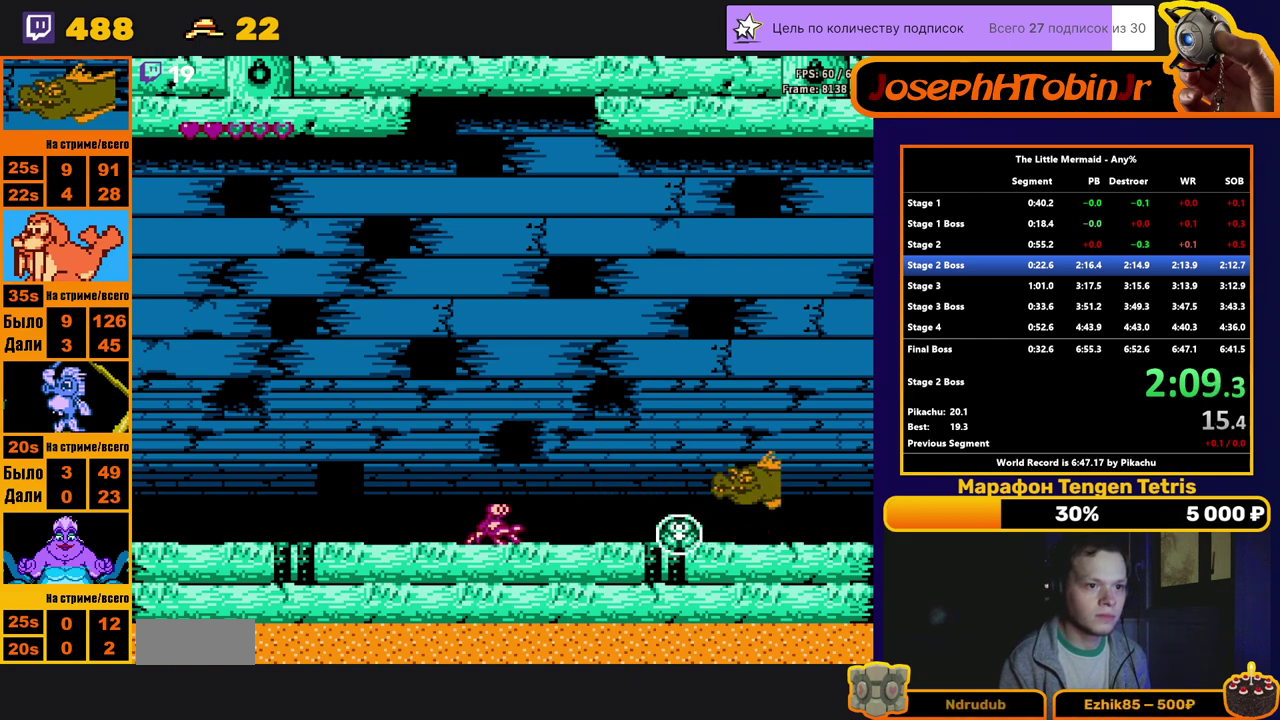
{"buttons": ["DPAD_LEFT"], "events": [[200, "DPAD_RIGHT", "up"], [333, "DPAD_LEFT", "down"]]}
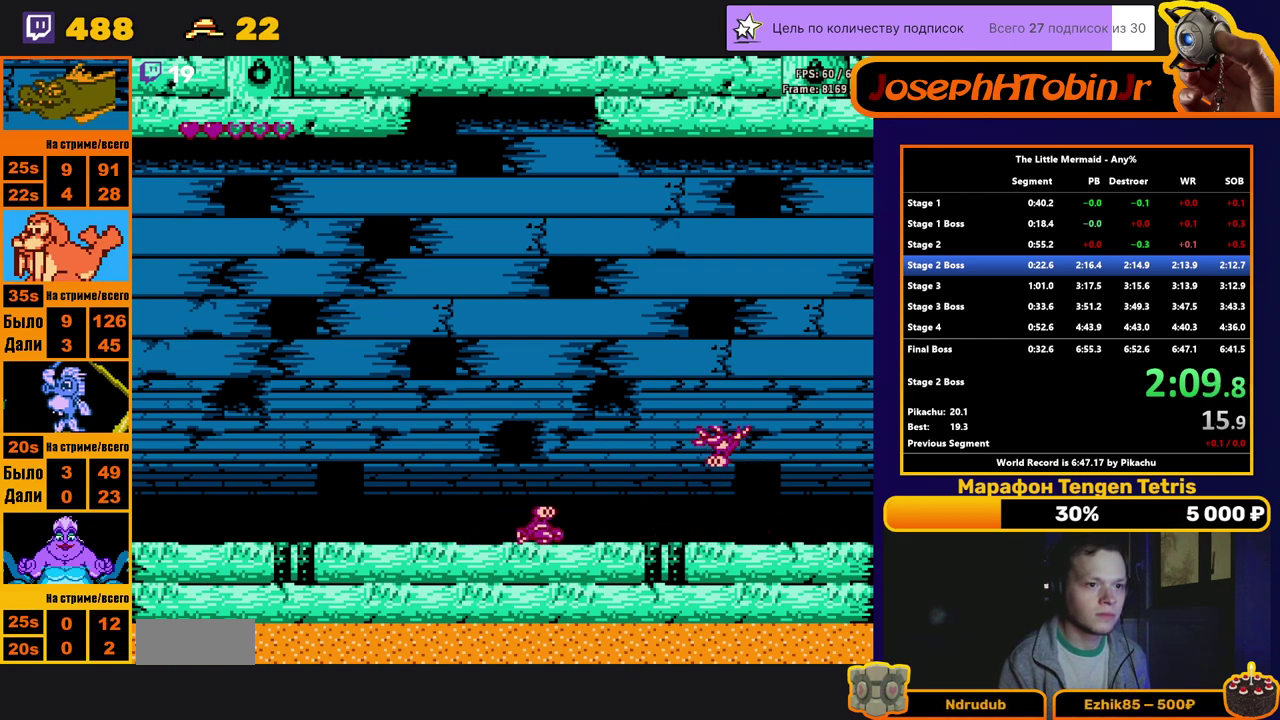
{"buttons": ["DPAD_LEFT"], "events": [[200, "A", "down"], [217, "DPAD_LEFT", "up"], [267, "A", "up"], [433, "DPAD_LEFT", "down"]]}
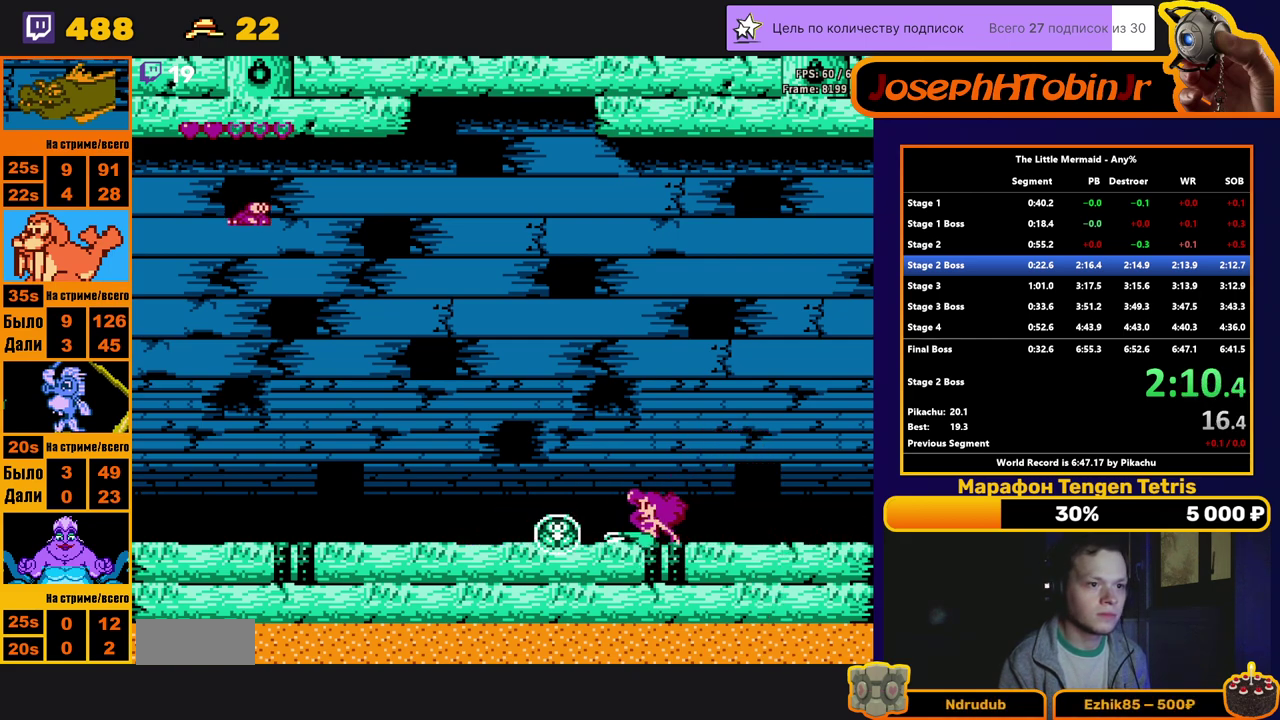
{"buttons": ["DPAD_RIGHT"], "events": [[233, "DPAD_LEFT", "up"], [250, "DPAD_RIGHT", "down"]]}
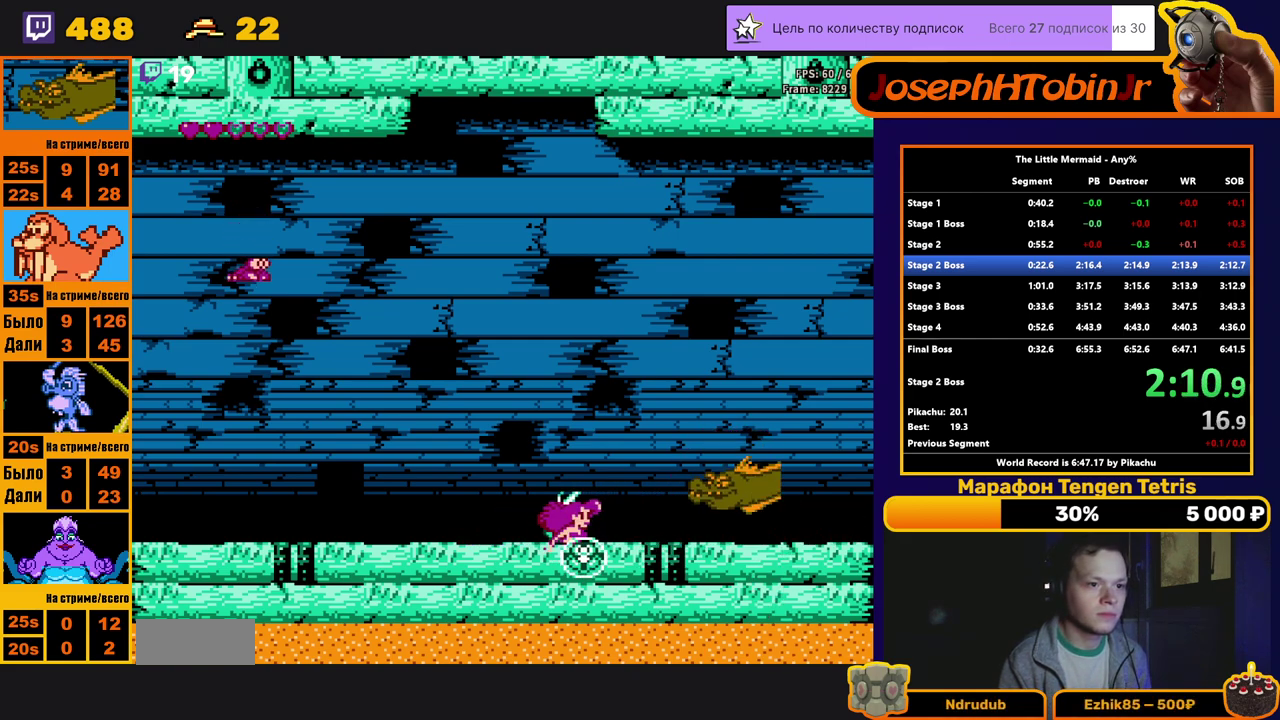
{"buttons": ["B", "DPAD_UP", "DPAD_LEFT"], "events": [[350, "DPAD_UP", "down"], [383, "DPAD_RIGHT", "up"], [433, "B", "down"], [483, "DPAD_LEFT", "down"]]}
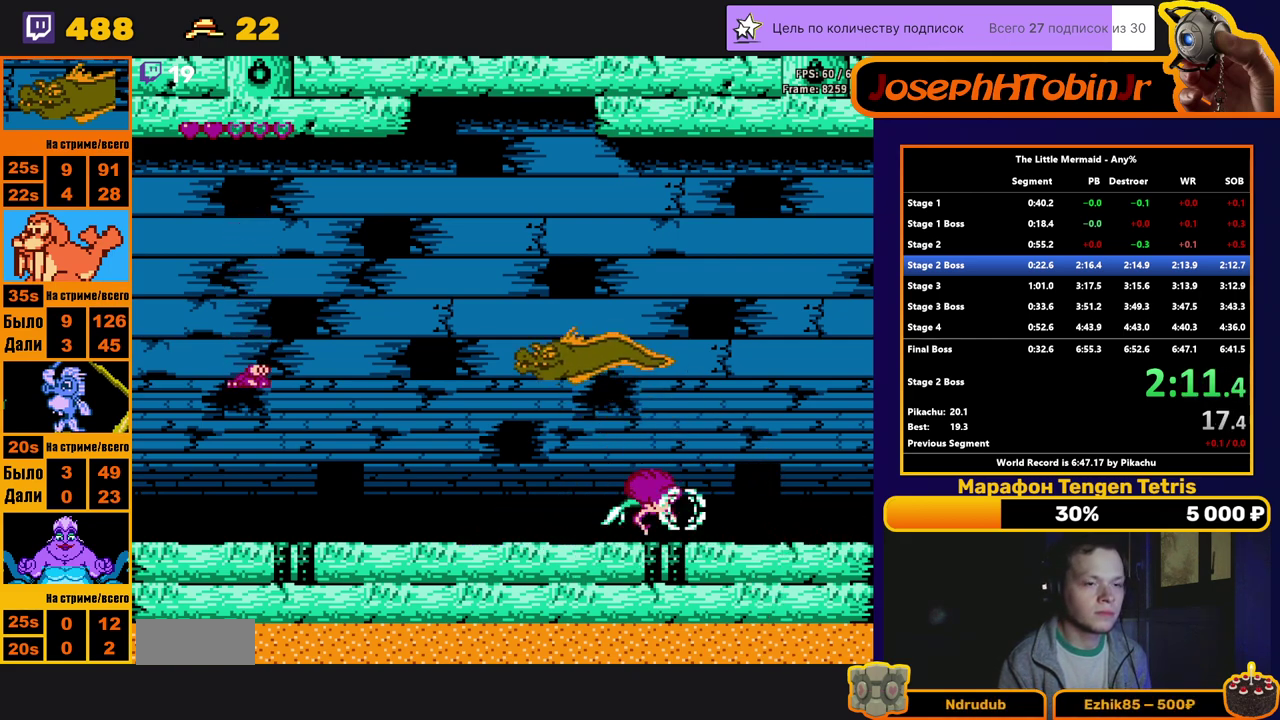
{"buttons": ["B", "DPAD_UP", "DPAD_LEFT"], "events": []}
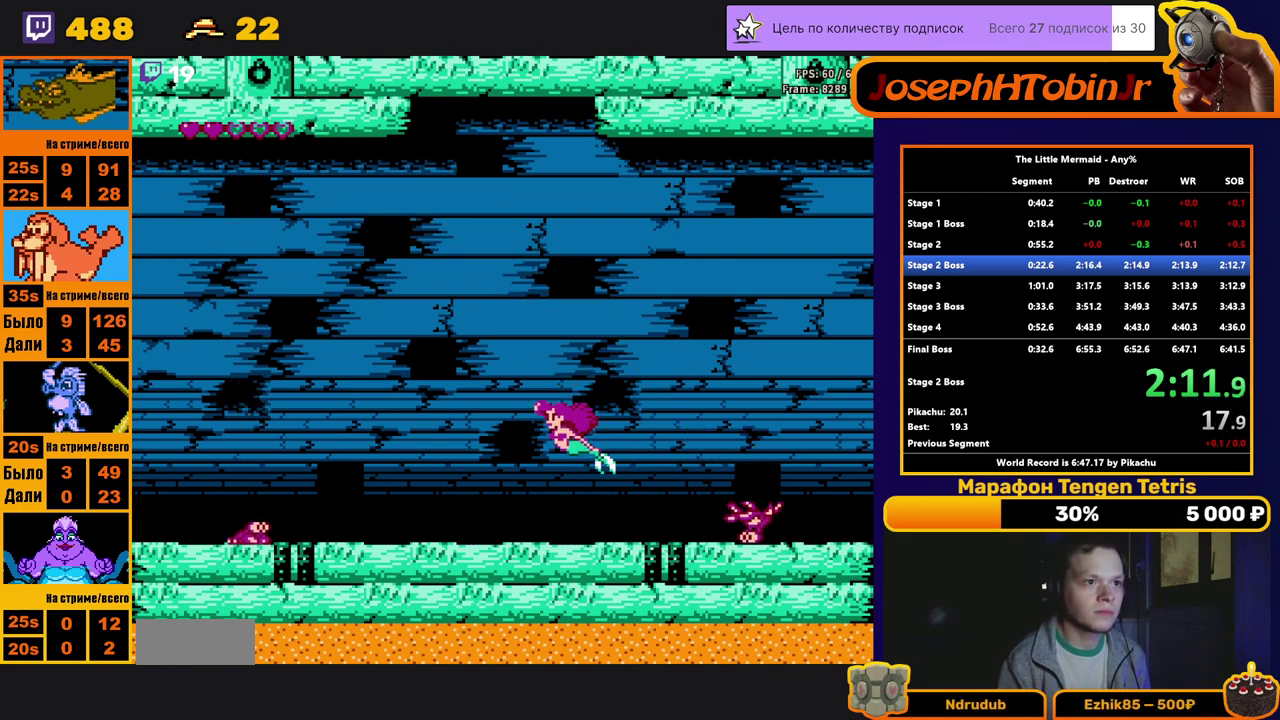
{"buttons": ["B", "DPAD_UP"], "events": [[200, "DPAD_LEFT", "up"]]}
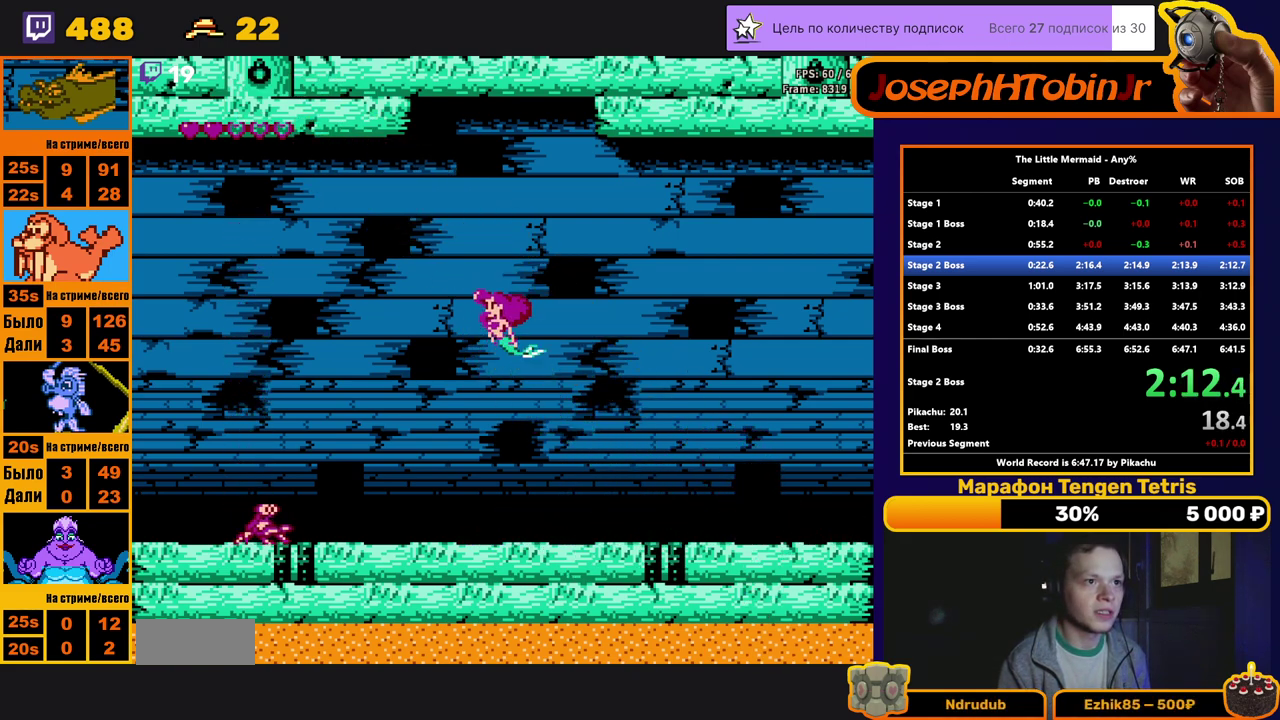
{"buttons": ["B", "DPAD_UP"], "events": []}
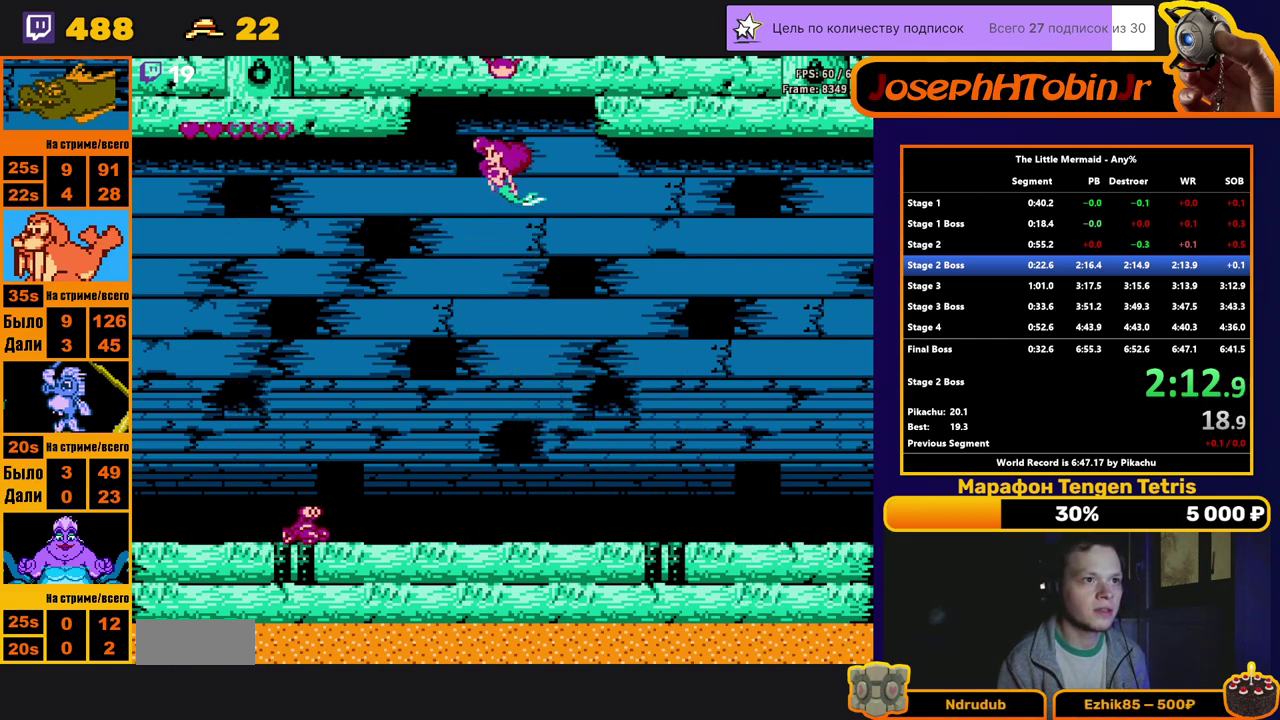
{"buttons": ["B", "DPAD_UP"], "events": []}
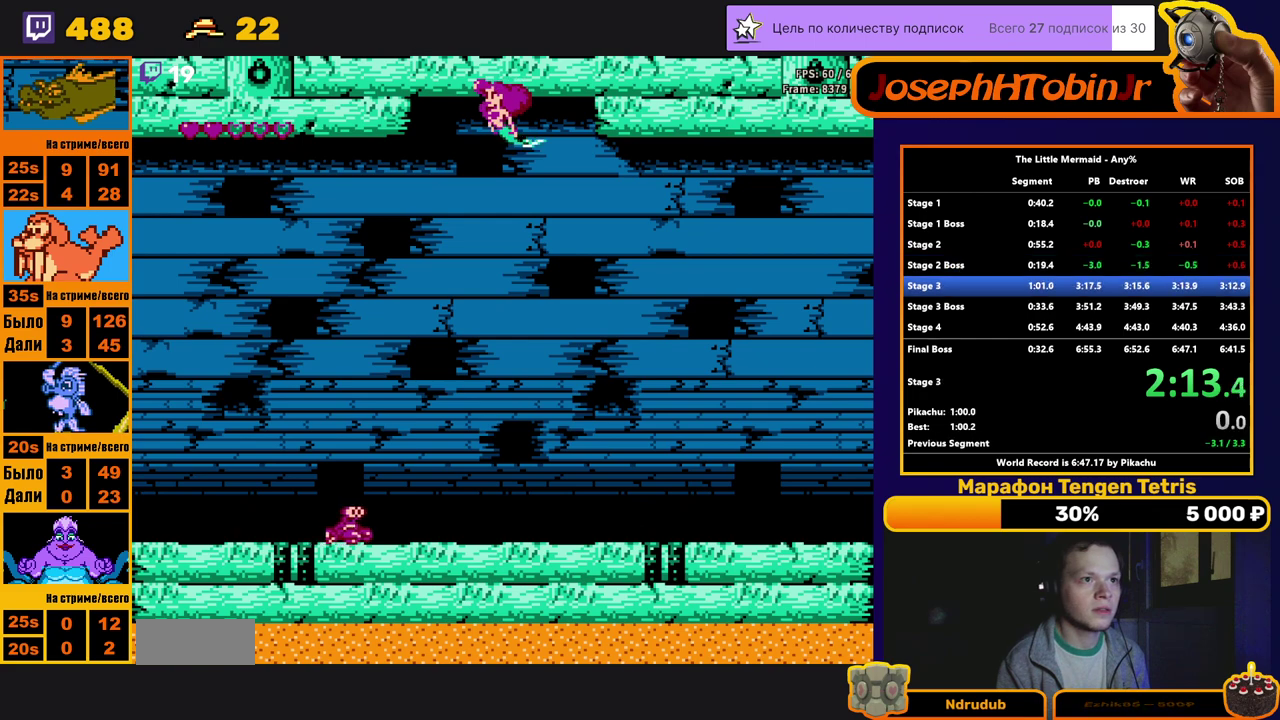
{"buttons": [], "events": [[100, "B", "up"], [283, "DPAD_UP", "up"]]}
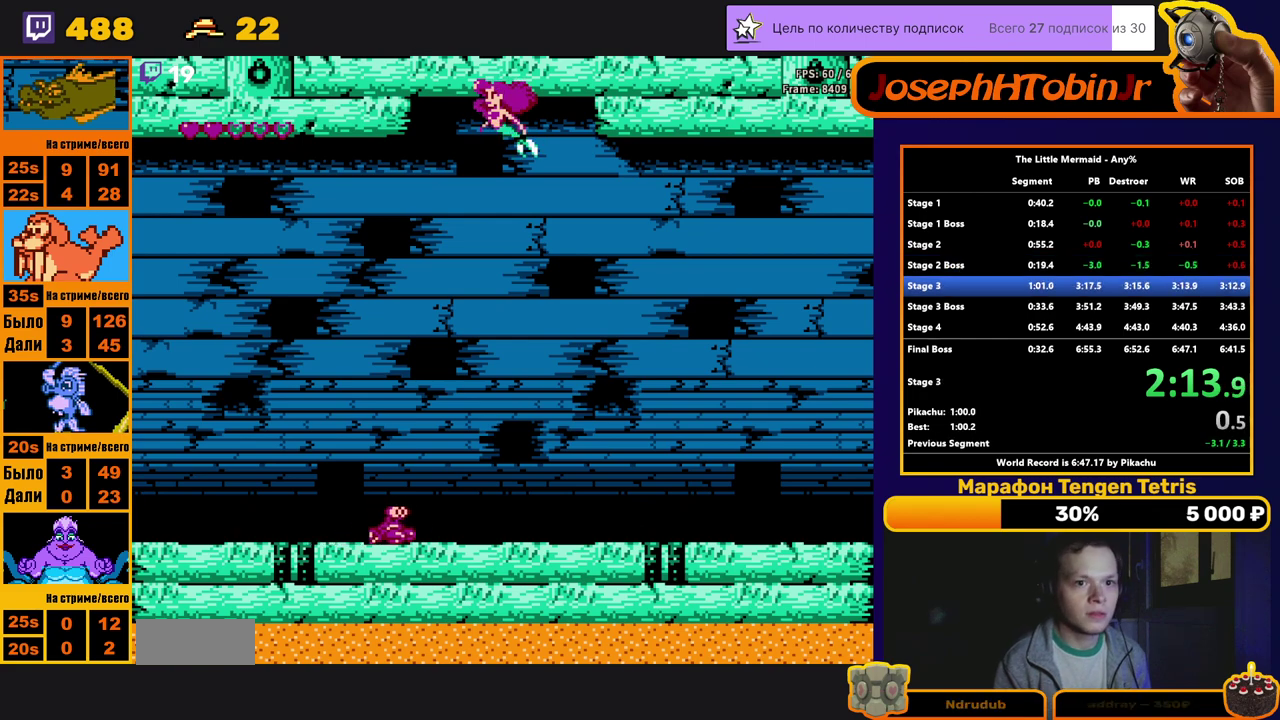
{"buttons": [], "events": []}
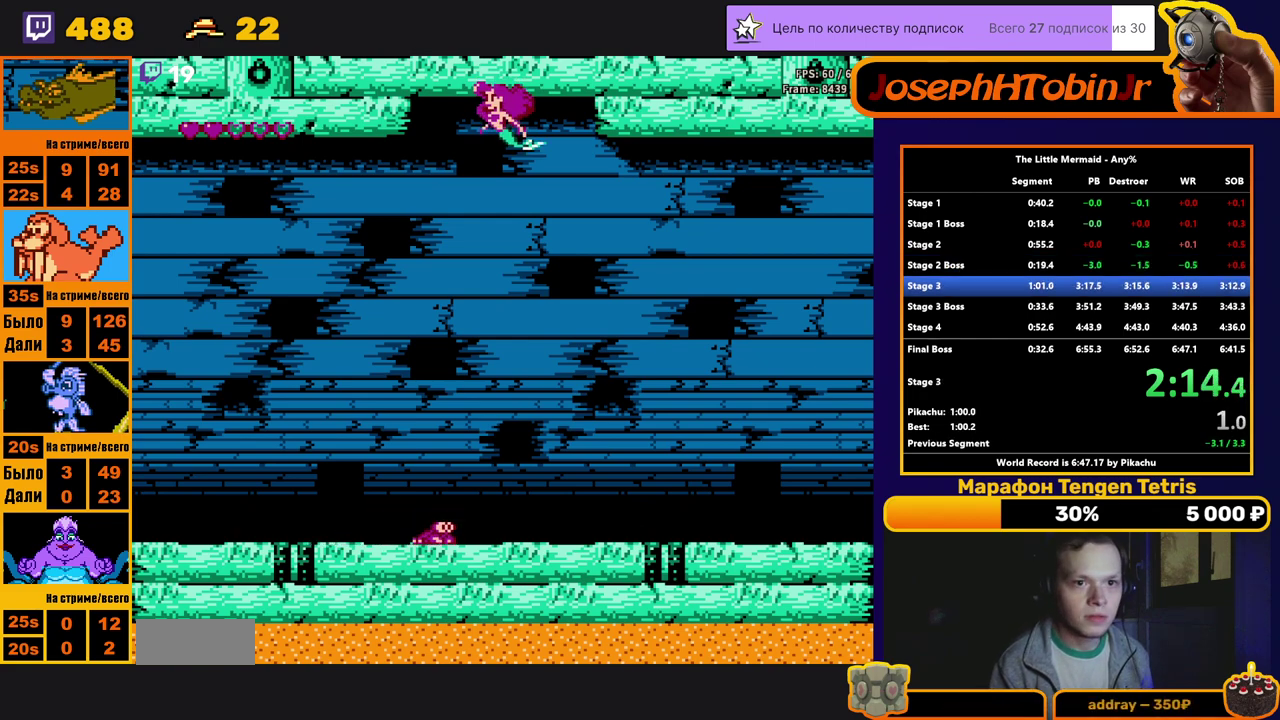
{"buttons": [], "events": []}
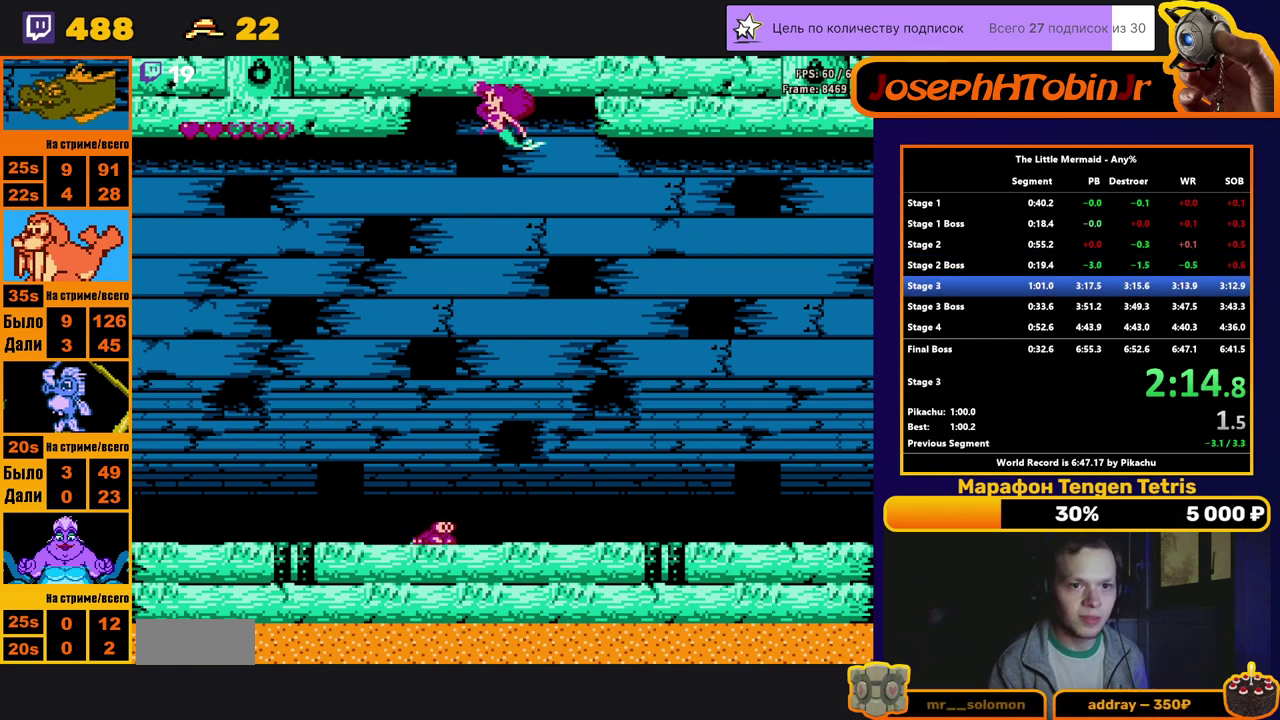
{"buttons": [], "events": []}
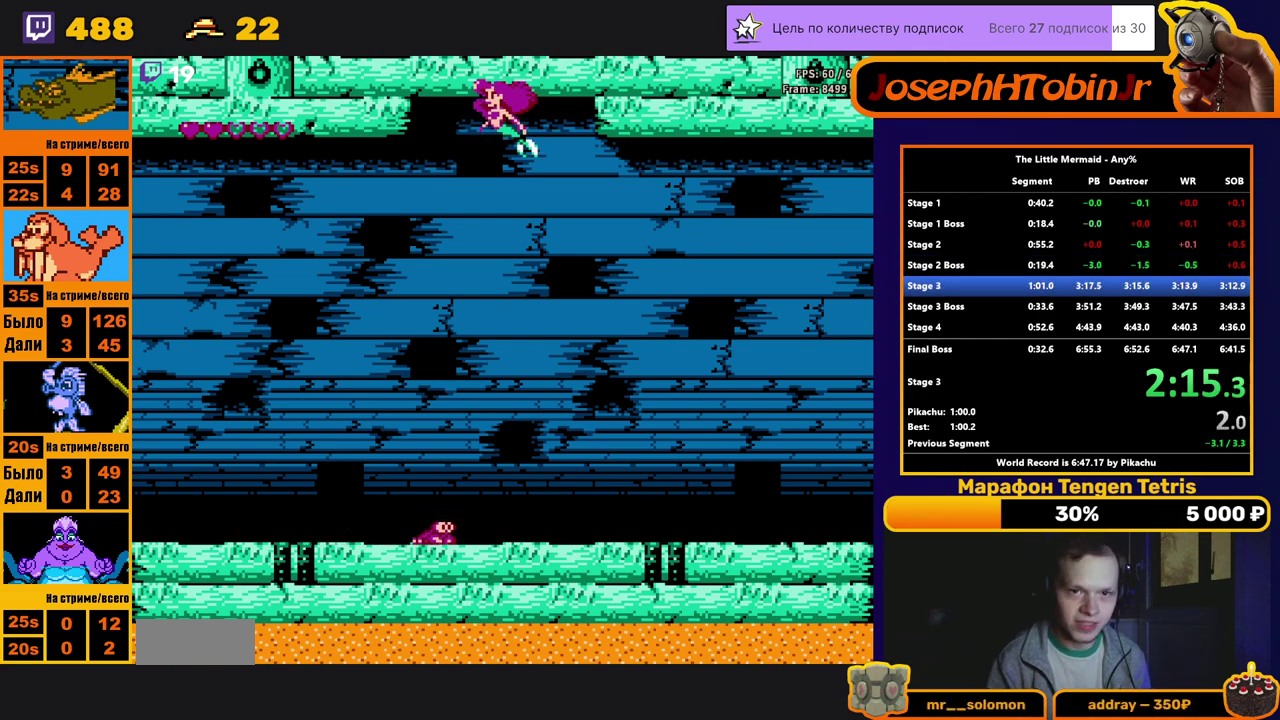
{"buttons": [], "events": []}
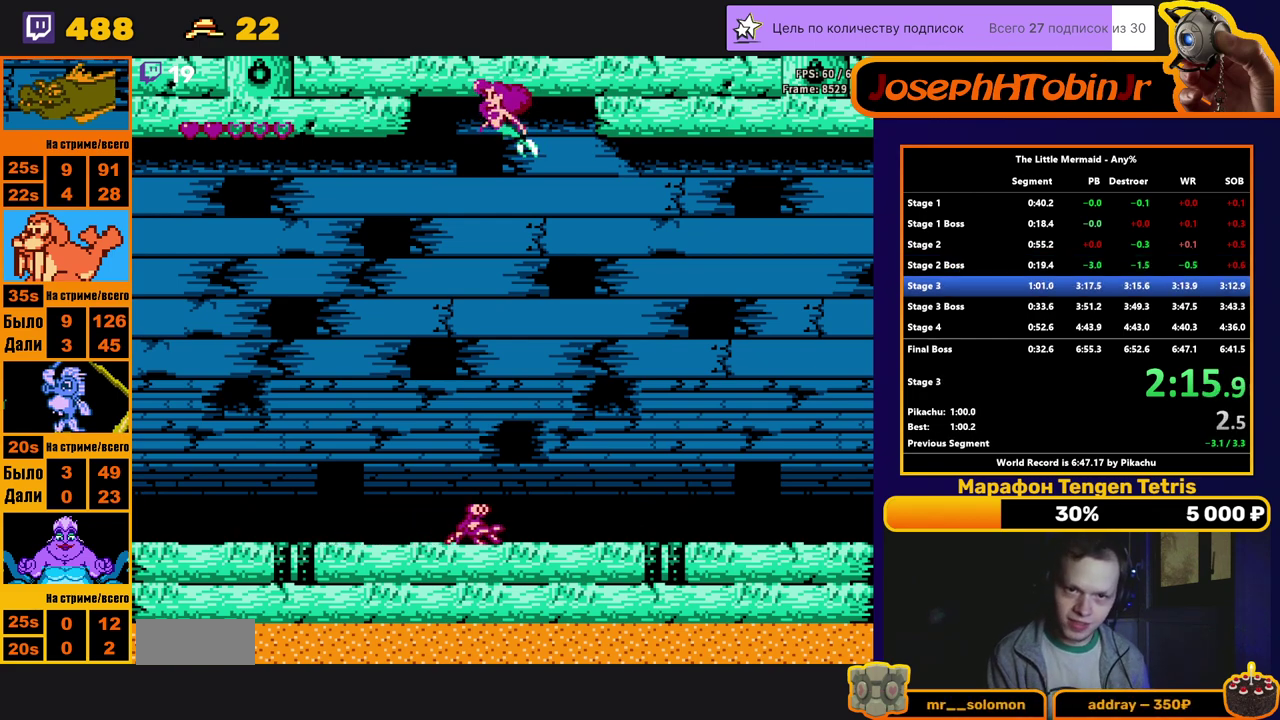
{"buttons": [], "events": []}
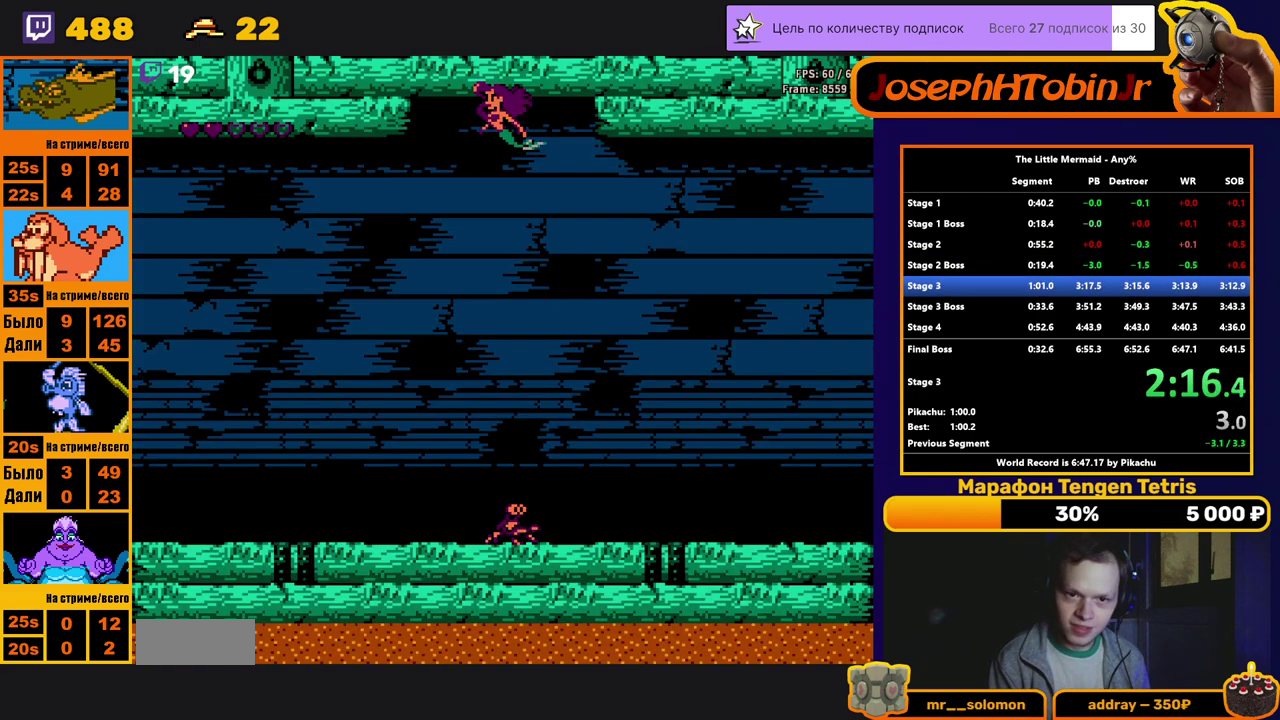
{"buttons": [], "events": []}
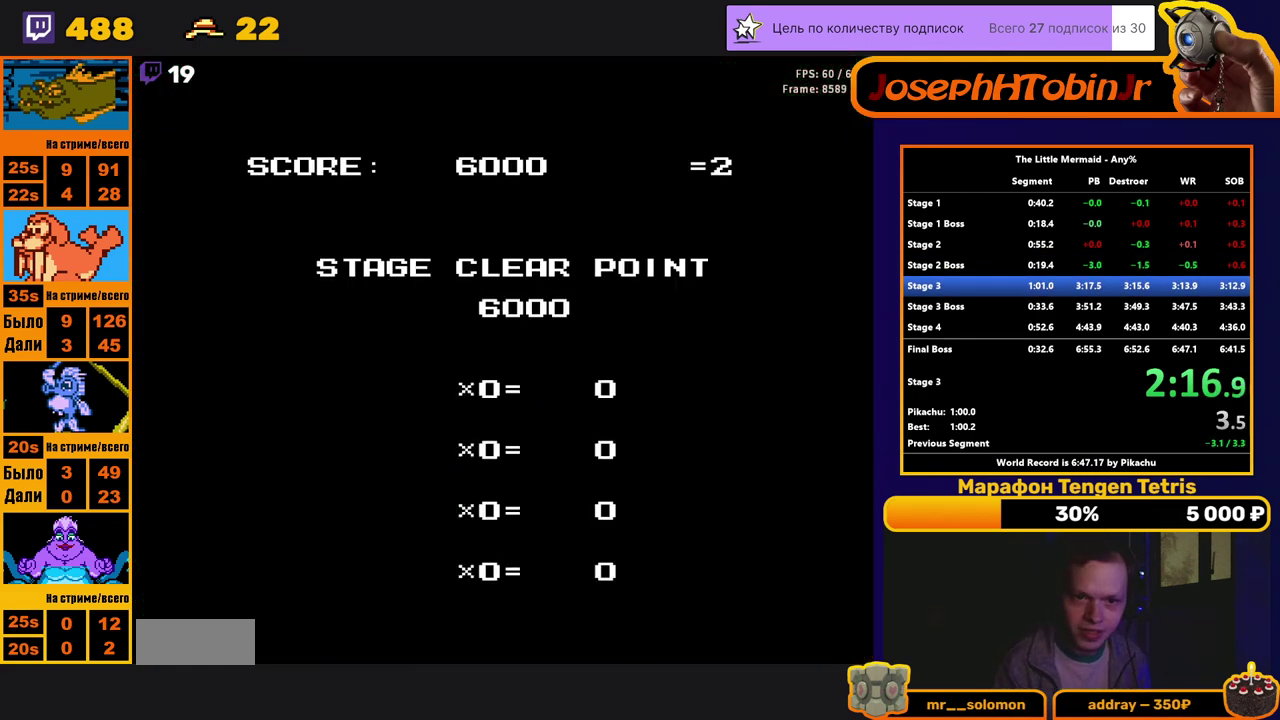
{"buttons": [], "events": []}